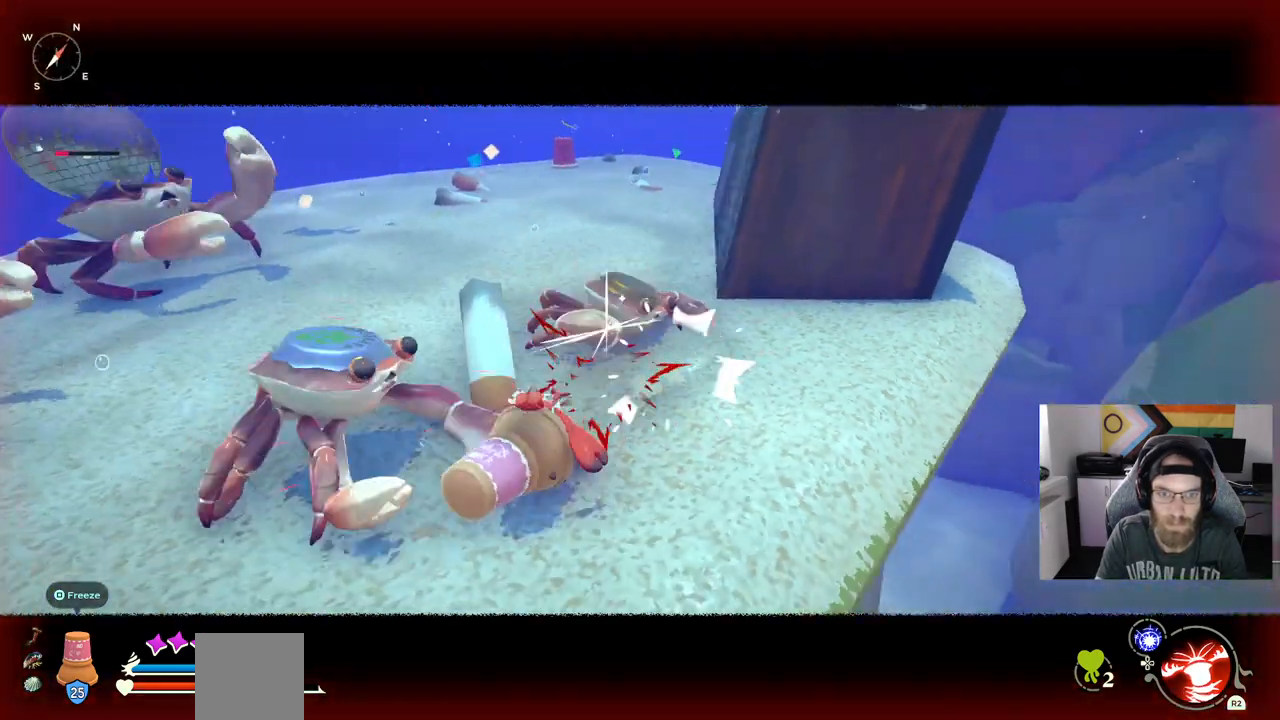
Gameplay with a controller (PlayStation layout); each line is a JSON object with the inputs held at the frame after it (dt_ms = milliseconds from this image to that frame). "events" lists button and stick changes between this image and that frame as [ms after this image, input, new state], when the widget could be followed in between. Not read: L3.
{"dt_ms": 1000, "buttons": [], "left_stick": "left", "right_stick": "left"}
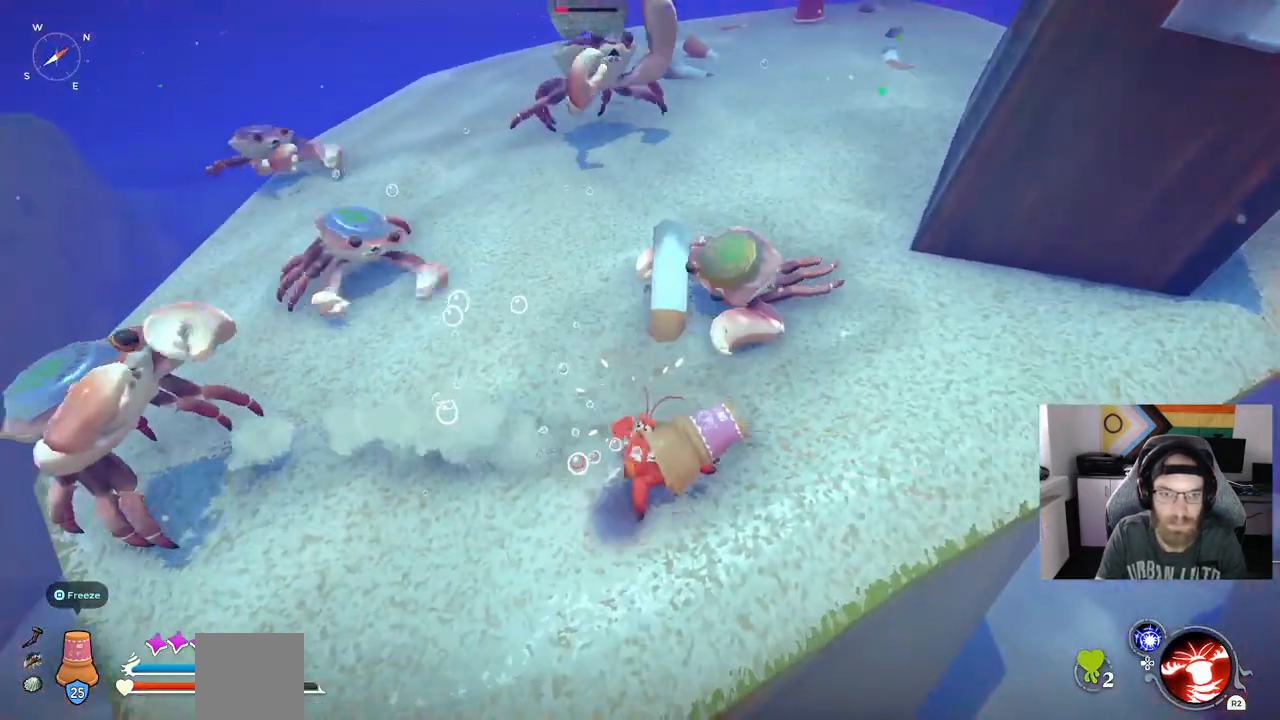
{"dt_ms": 500, "buttons": ["CIRCLE"], "left_stick": "down-left", "right_stick": "left", "events": [[83, "CIRCLE", "down"], [167, "CIRCLE", "up"], [267, "CIRCLE", "down"], [350, "CIRCLE", "up"], [417, "CIRCLE", "down"], [467, "left_stick", "down-left"]]}
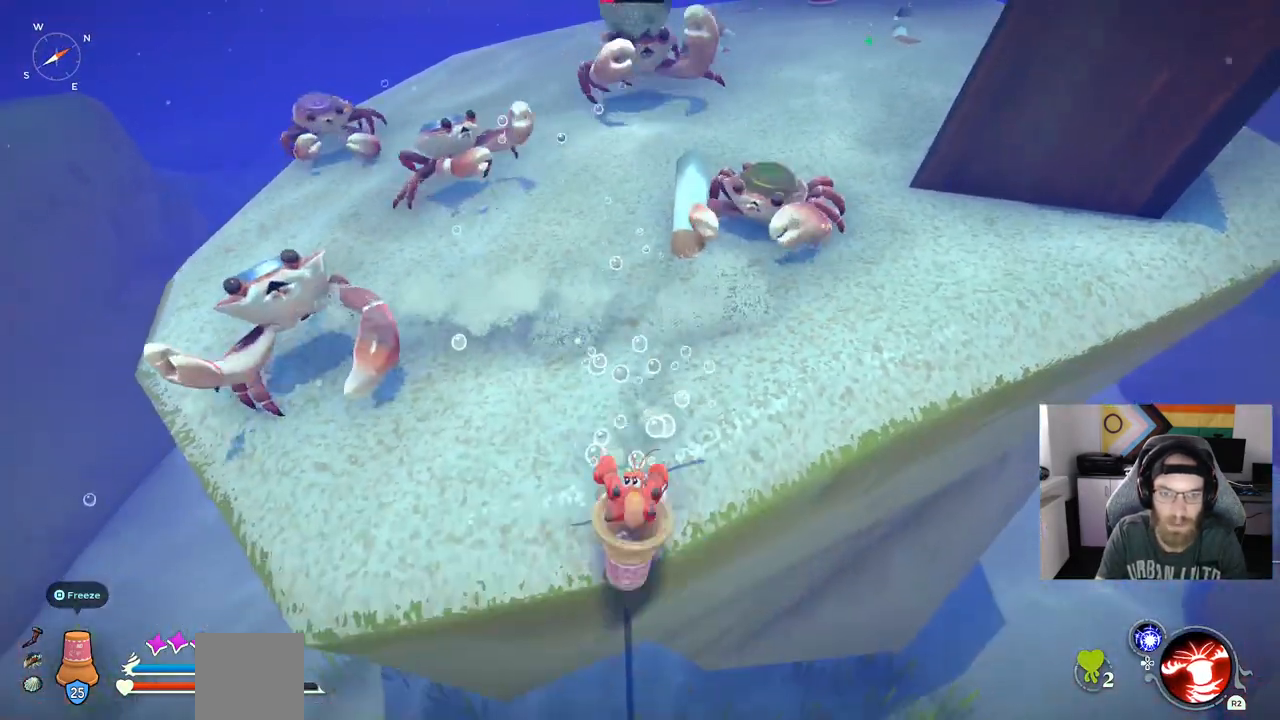
{"dt_ms": 500, "buttons": [], "left_stick": "down-right", "right_stick": "left", "events": [[17, "CIRCLE", "up"], [100, "left_stick", "down"], [217, "left_stick", "down-right"]]}
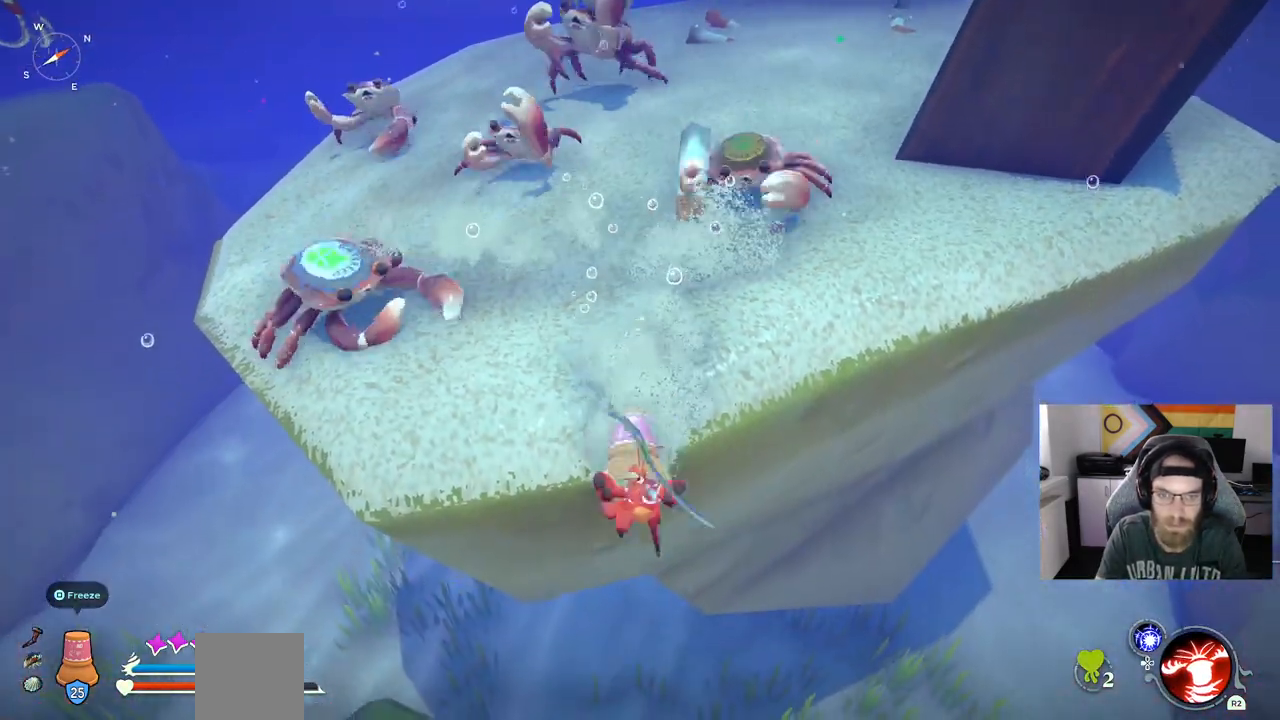
{"dt_ms": 500, "buttons": ["CROSS"], "left_stick": "left", "right_stick": "left", "events": [[100, "CROSS", "down"], [283, "left_stick", "left"]]}
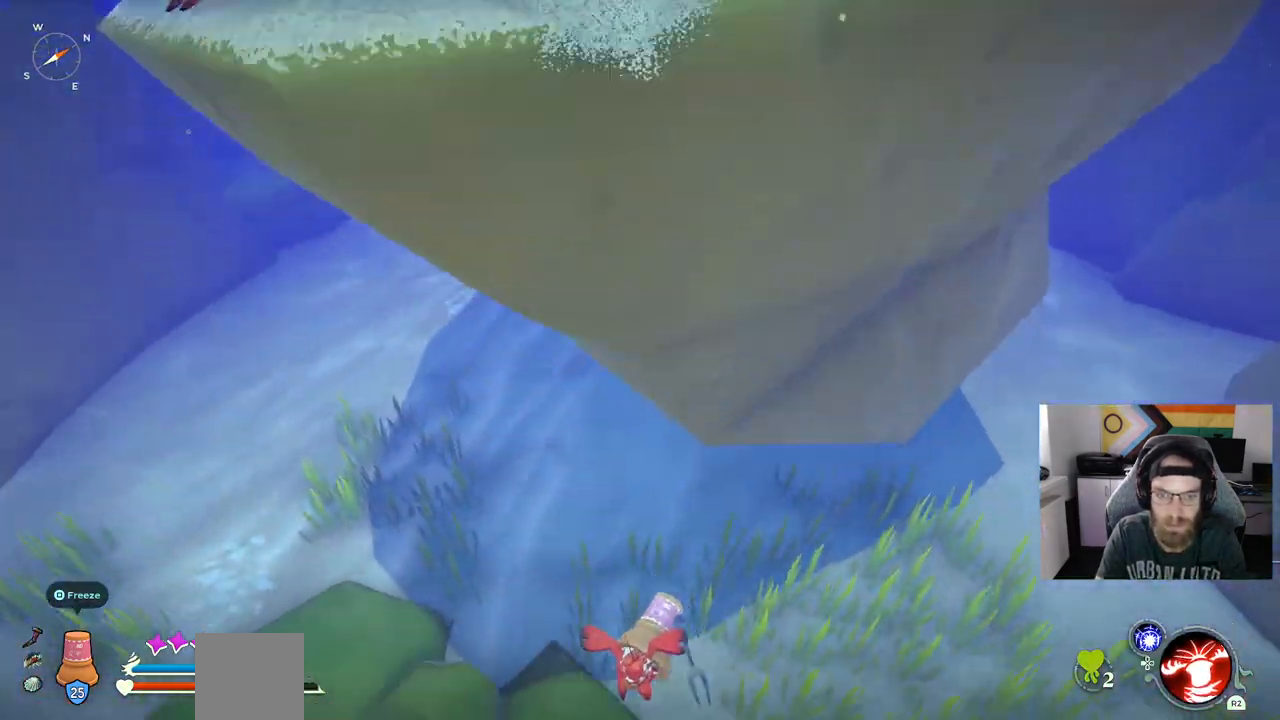
{"dt_ms": 500, "buttons": [], "left_stick": "up", "right_stick": "left"}
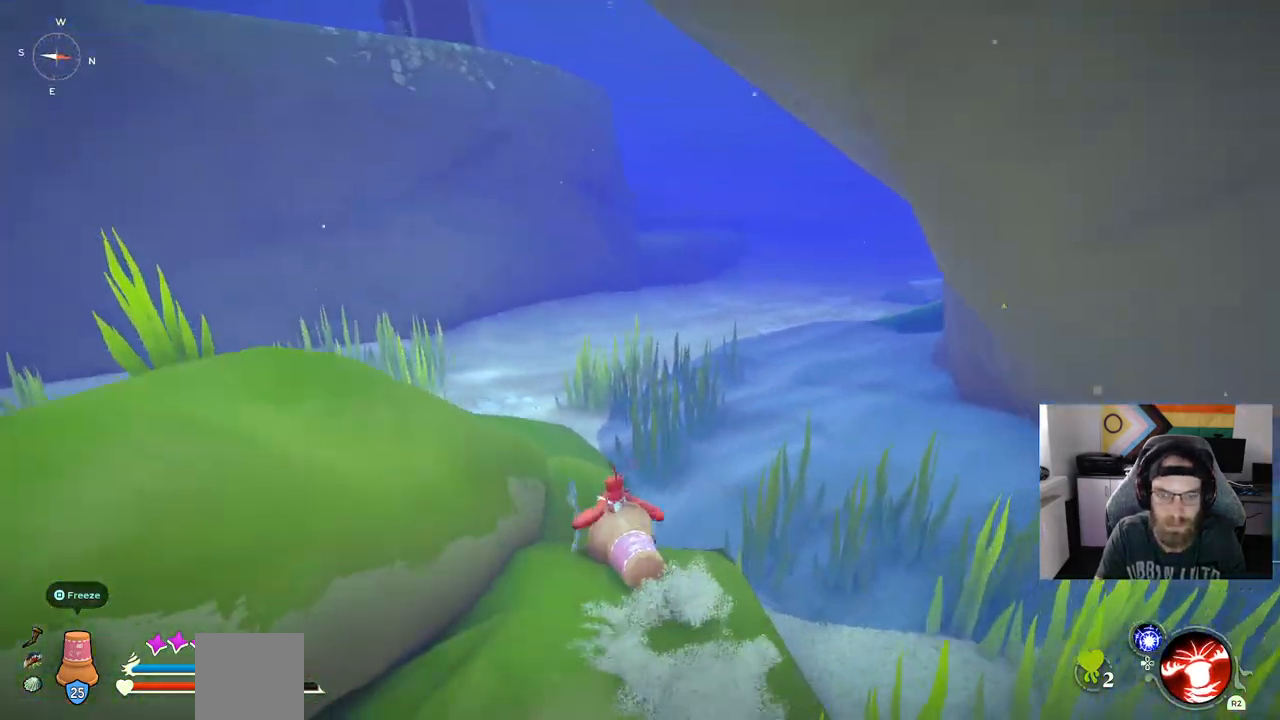
{"dt_ms": 500, "buttons": [], "left_stick": "up", "right_stick": "center", "events": [[33, "left_stick", "up-left"], [33, "right_stick", "center"], [250, "DPAD_UP", "down"], [300, "DPAD_UP", "up"], [417, "left_stick", "up"]]}
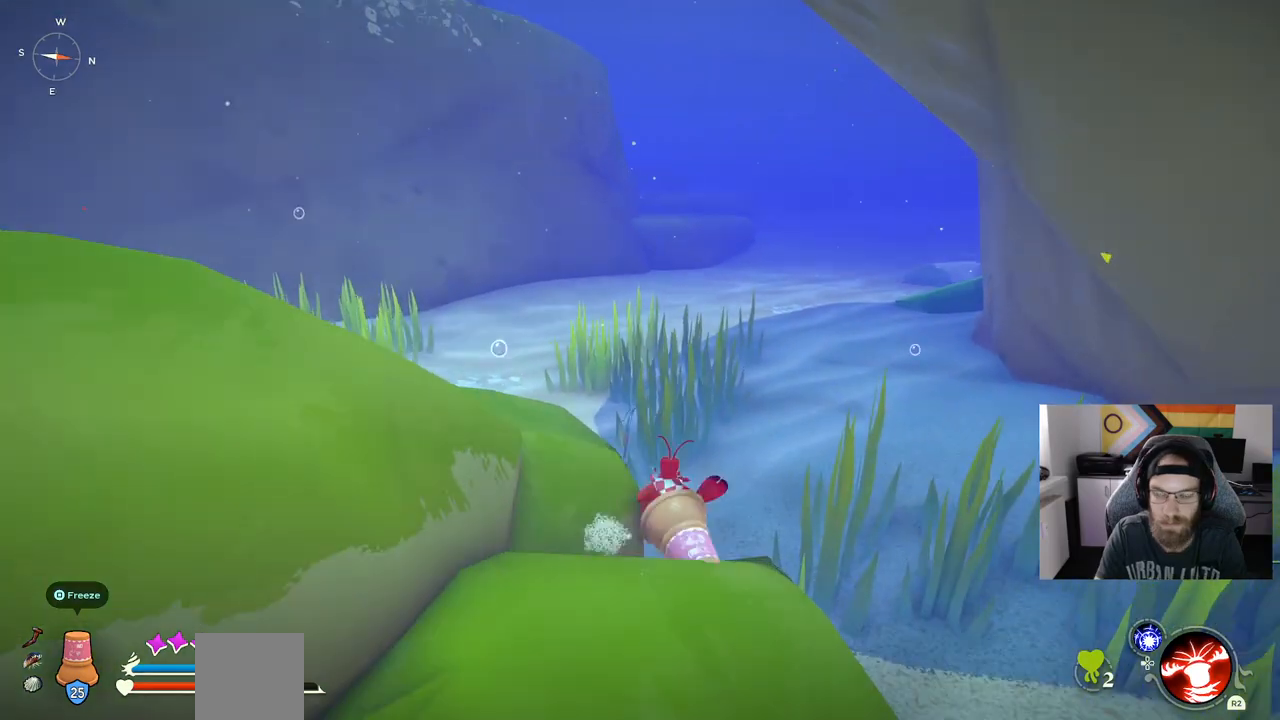
{"dt_ms": 500, "buttons": [], "left_stick": "up", "right_stick": "center", "events": []}
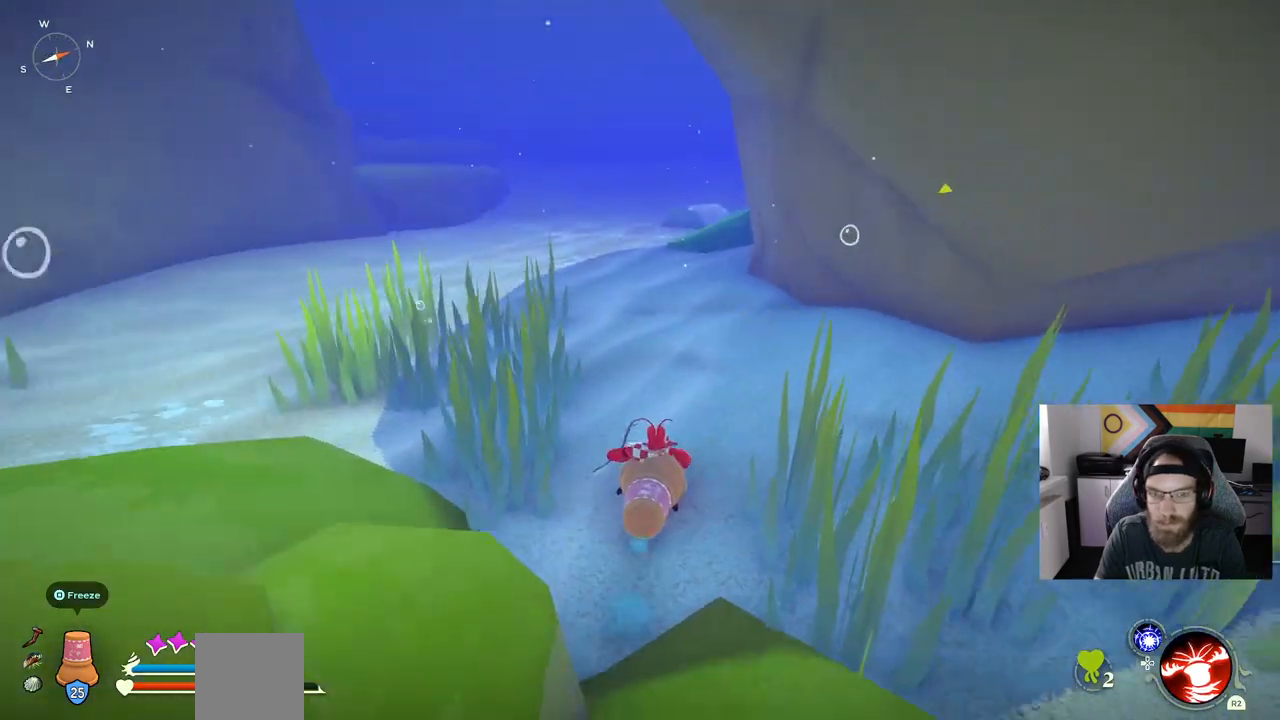
{"dt_ms": 500, "buttons": [], "left_stick": "up", "right_stick": "center", "events": [[300, "DPAD_UP", "down"], [450, "DPAD_UP", "up"]]}
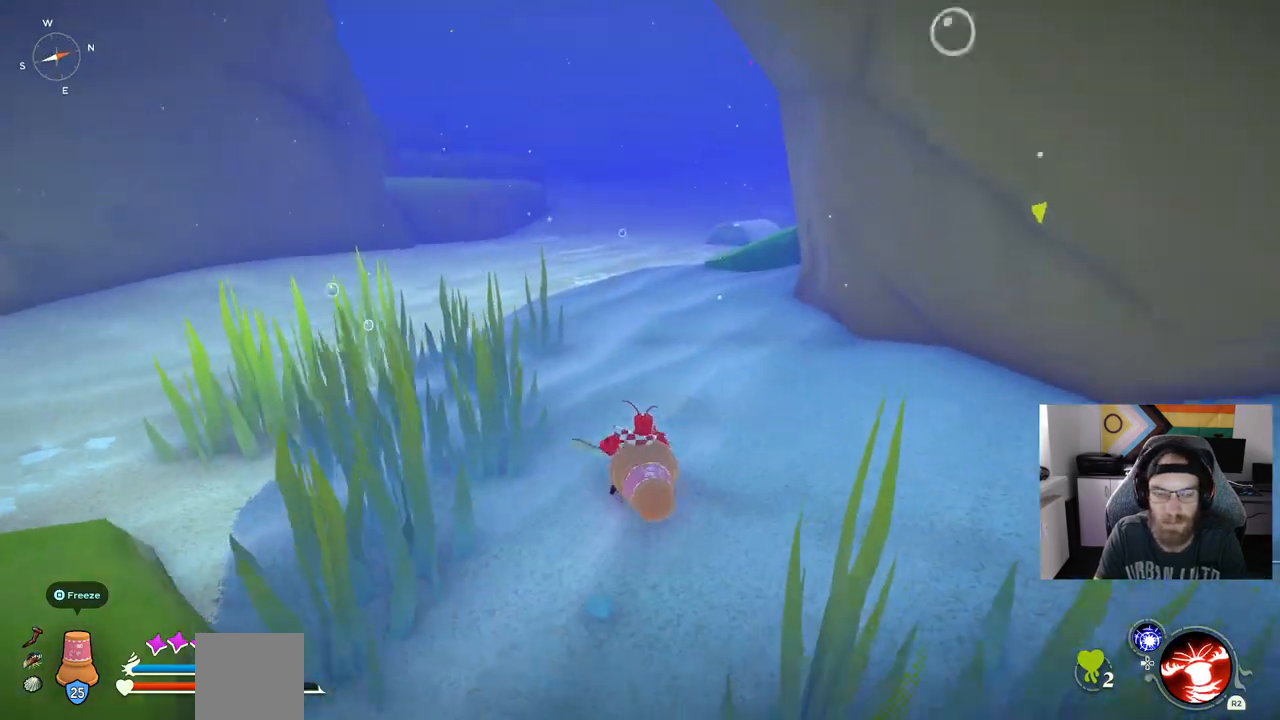
{"dt_ms": 1000, "buttons": ["CROSS", "CIRCLE"], "left_stick": "up", "right_stick": "center"}